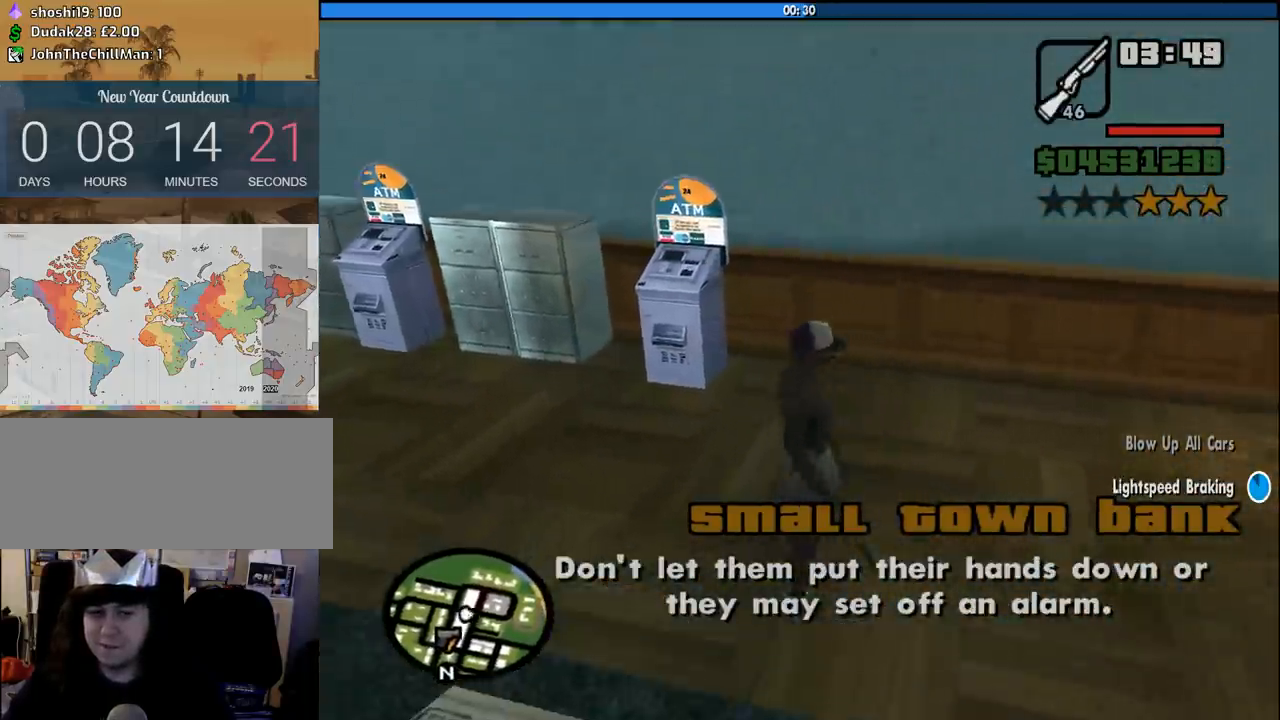
Gameplay with keyboard and mouse; each line is a JSON object with the keys and mouse buttons held at the frame after it. "events" lists presses ("down") and releases ("up") of "1", "2", "3", "4", "5", "6", "8", "a", "alt", "c", "ctrl", "d", "down", "e", "escape", "f", "f1", "f2", "f3", "g", "h", "left", "num2", "q", "r", "right", "s", "shift", "space", "tab", "up", "v", "w", "x", "z", "mouse_left", "mouse_middle", "mouse_right", "mouse_wheel_up" and "mouse_wheel_down" between this image and that frame as [ms after this image, input, new state], when the widget could be followed in between. "mouse_left", "mouse_middle", "mouse_right", "mouse_wheel_up", "mouse_wheel_down" = the "left", "middle", "right", "wheel_up", "wheel_down" buttons of the "mouse" list. No other keys are recorded. Mouse movement is not recorded.
{"keys": ["a"], "mouse": [], "events": [[383, "w", "up"]]}
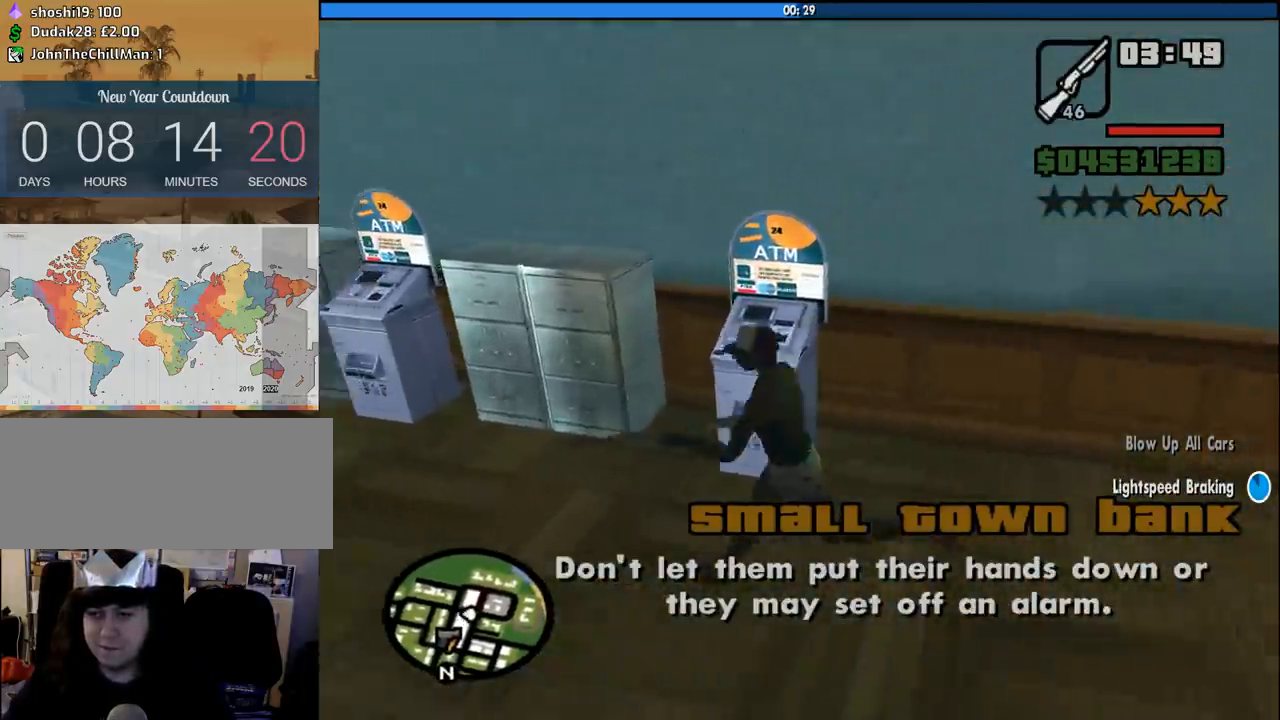
{"keys": [], "mouse": [], "events": [[16, "a", "up"], [200, "s", "down"], [300, "d", "down"], [300, "s", "up"], [400, "d", "up"]]}
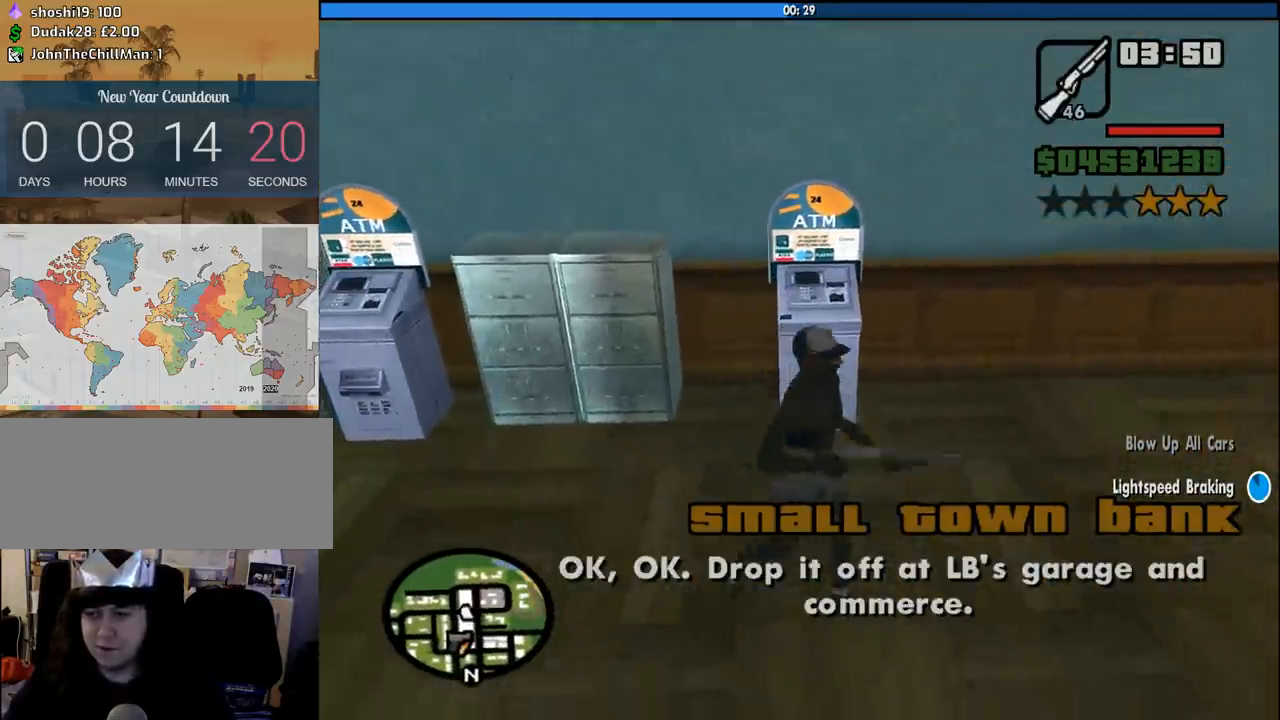
{"keys": ["space"], "mouse": [], "events": [[83, "space", "down"], [166, "space", "up"], [166, "w", "down"], [216, "w", "up"], [316, "space", "down"], [400, "space", "up"], [500, "space", "down"]]}
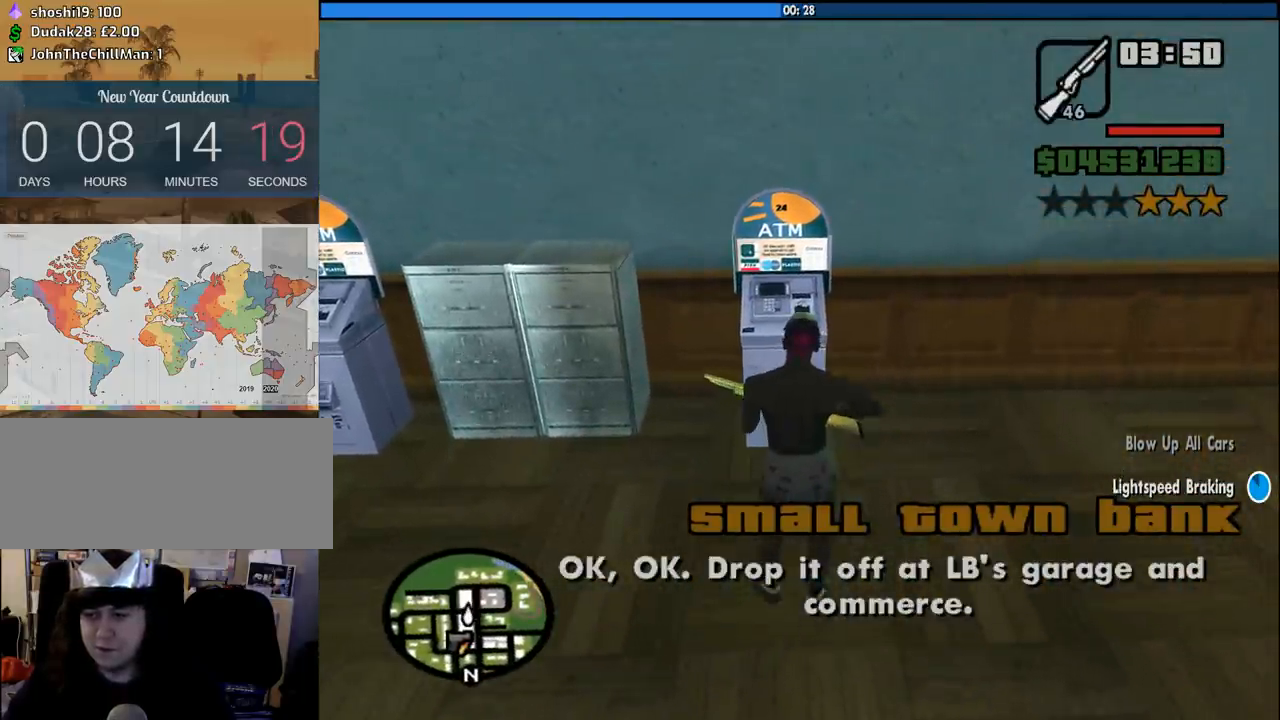
{"keys": [], "mouse": [], "events": [[50, "space", "up"], [150, "space", "down"], [233, "space", "up"], [383, "space", "down"], [466, "space", "up"]]}
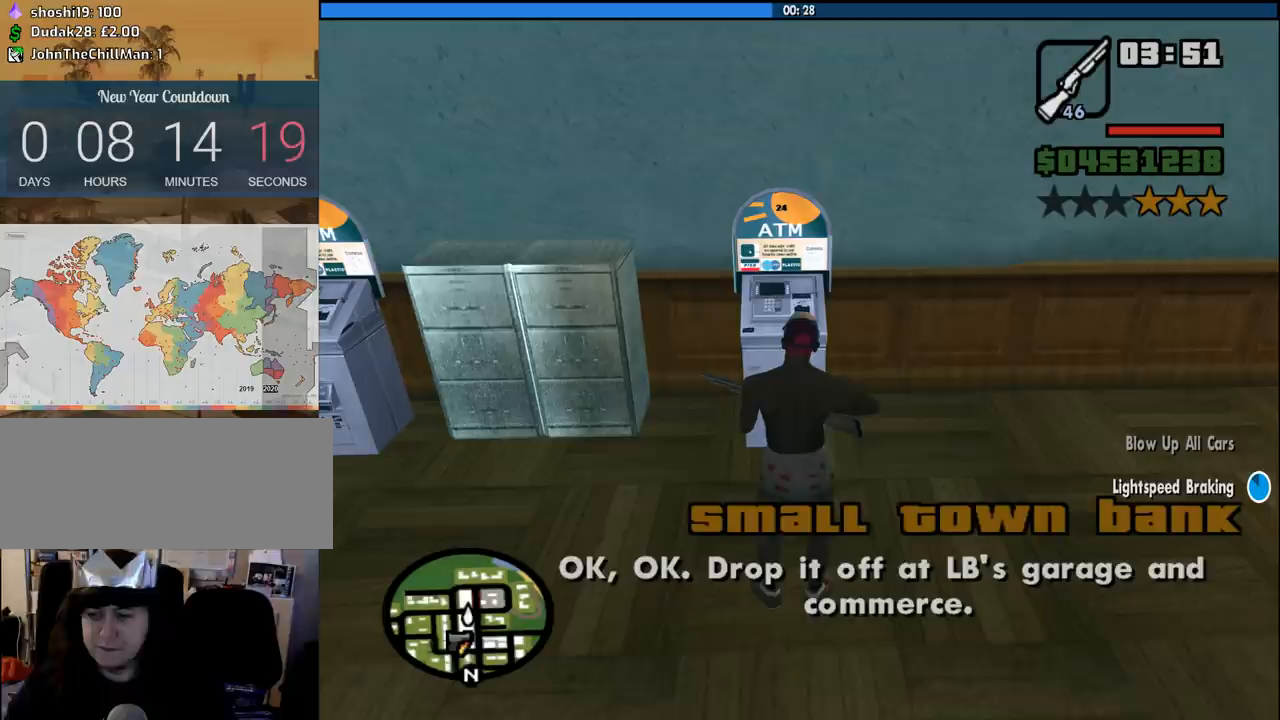
{"keys": [], "mouse": [], "events": [[116, "space", "down"], [200, "space", "up"], [300, "space", "down"], [433, "space", "up"]]}
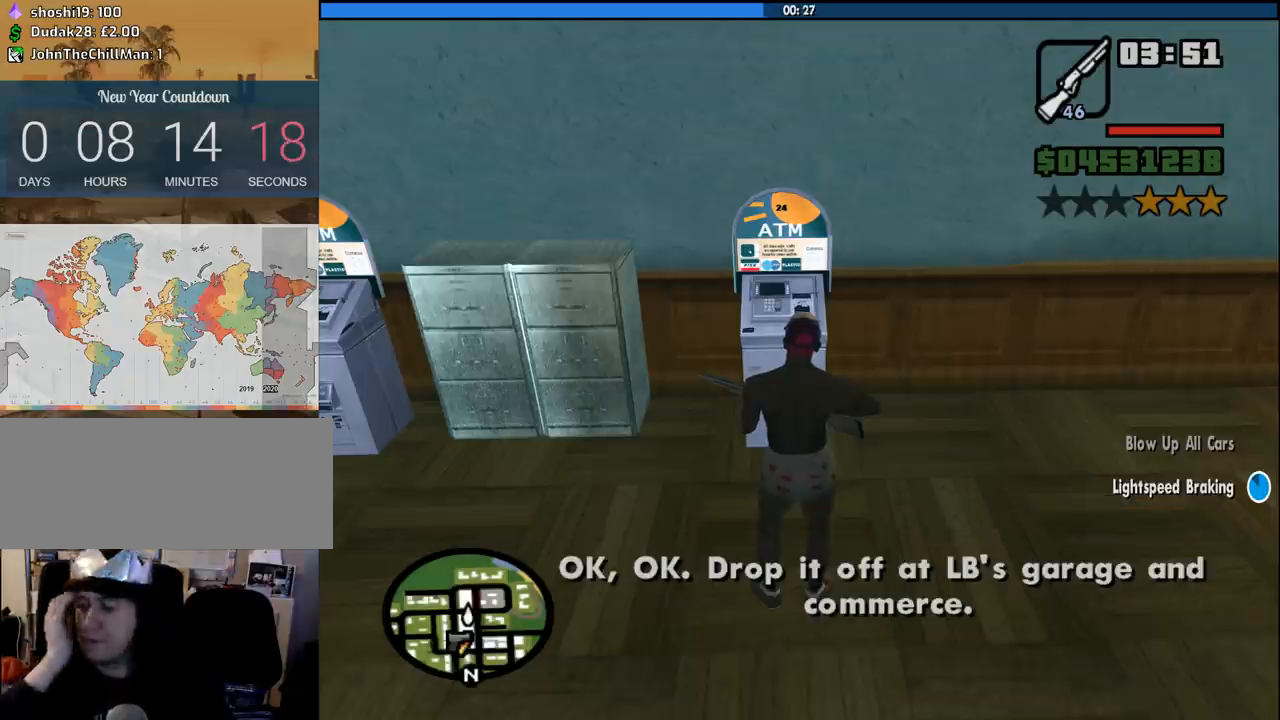
{"keys": ["space"], "mouse": [], "events": [[33, "space", "down"], [133, "space", "up"], [266, "space", "down"], [366, "space", "up"], [500, "space", "down"]]}
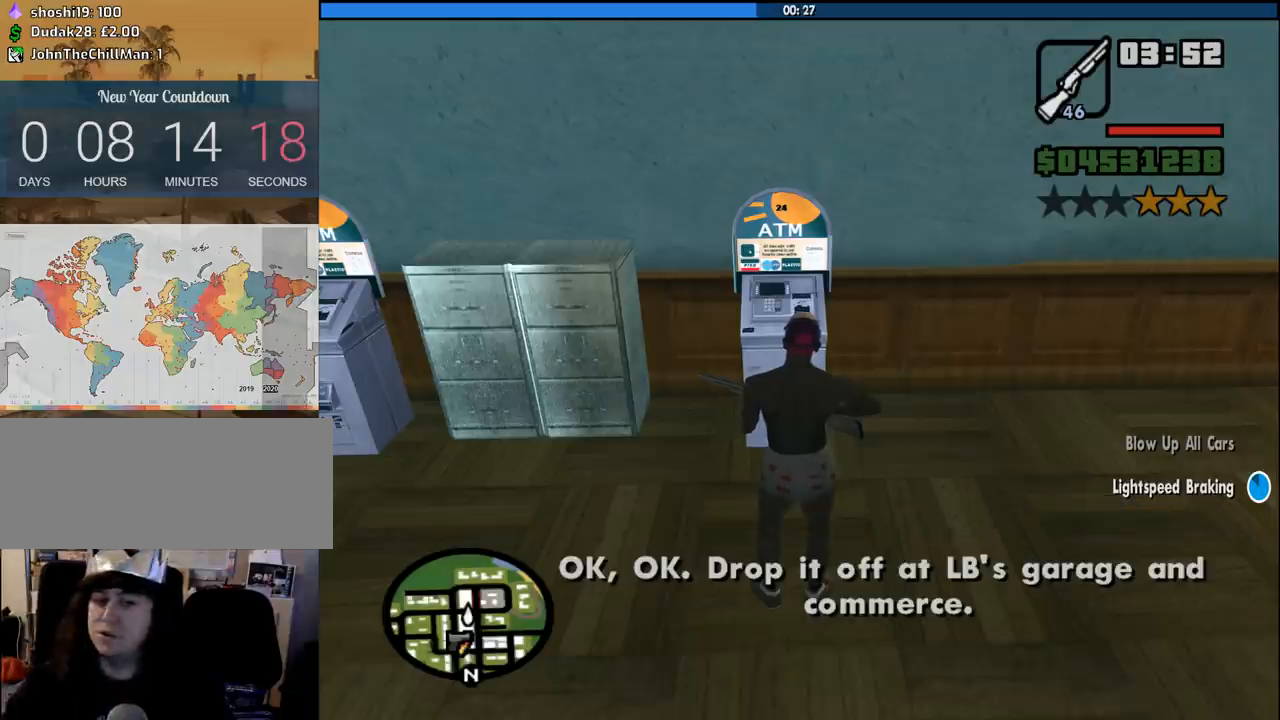
{"keys": [], "mouse": [], "events": [[100, "space", "up"], [233, "space", "down"], [283, "space", "up"], [416, "space", "down"], [466, "space", "up"]]}
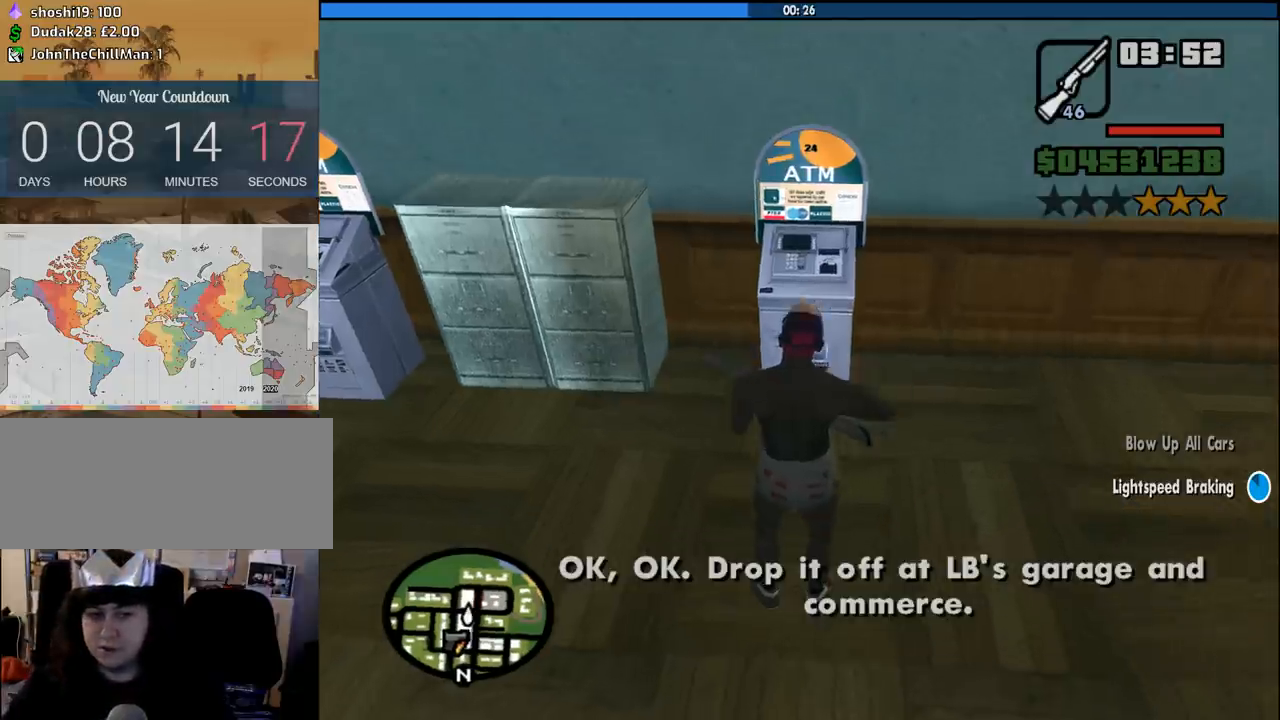
{"keys": [], "mouse": [], "events": [[116, "space", "down"], [200, "space", "up"], [350, "space", "down"], [400, "space", "up"]]}
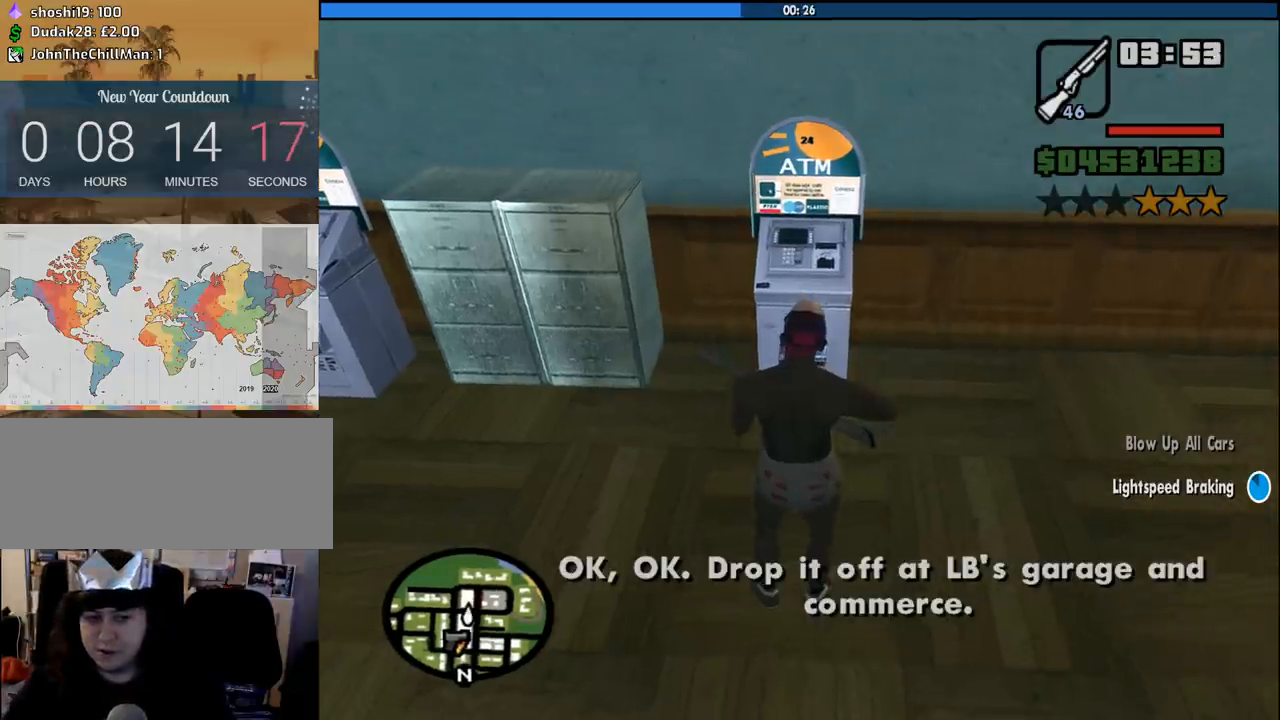
{"keys": ["space"], "mouse": [], "events": [[33, "space", "down"], [133, "space", "up"], [266, "space", "down"], [366, "space", "up"], [450, "space", "down"]]}
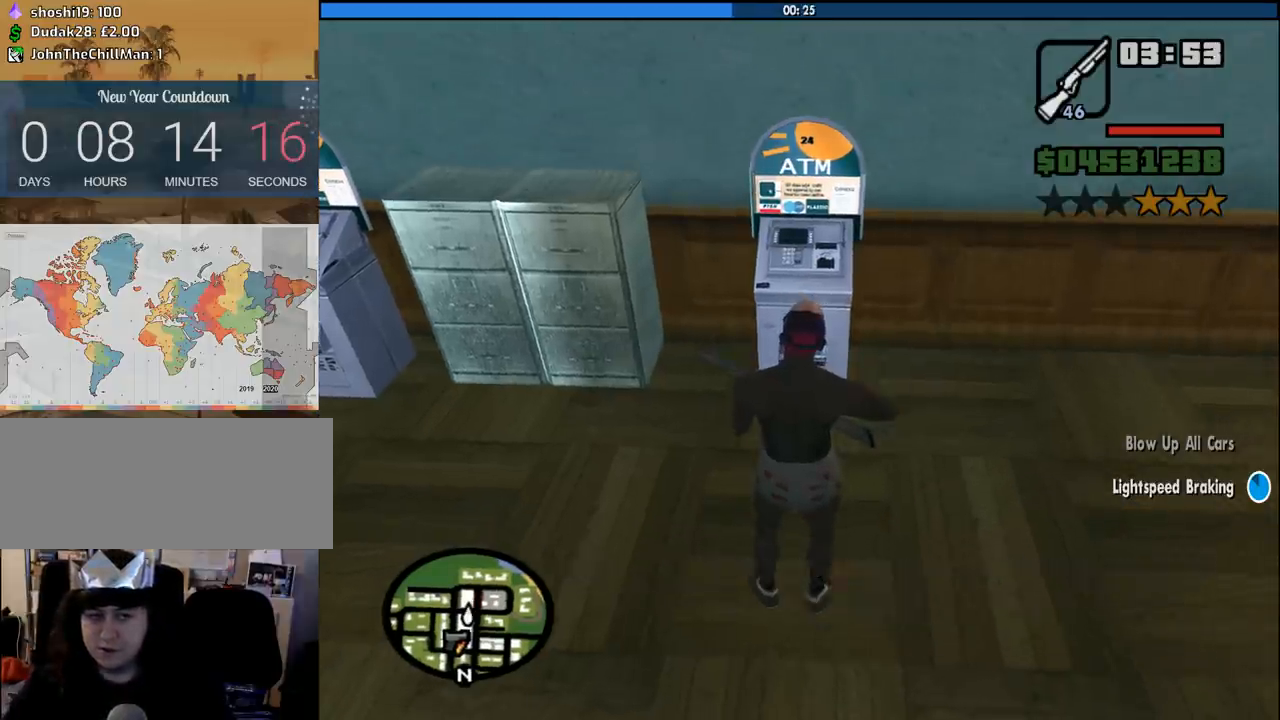
{"keys": [], "mouse": [], "events": [[50, "space", "up"], [150, "space", "down"], [233, "space", "up"], [383, "space", "down"], [416, "space", "up"]]}
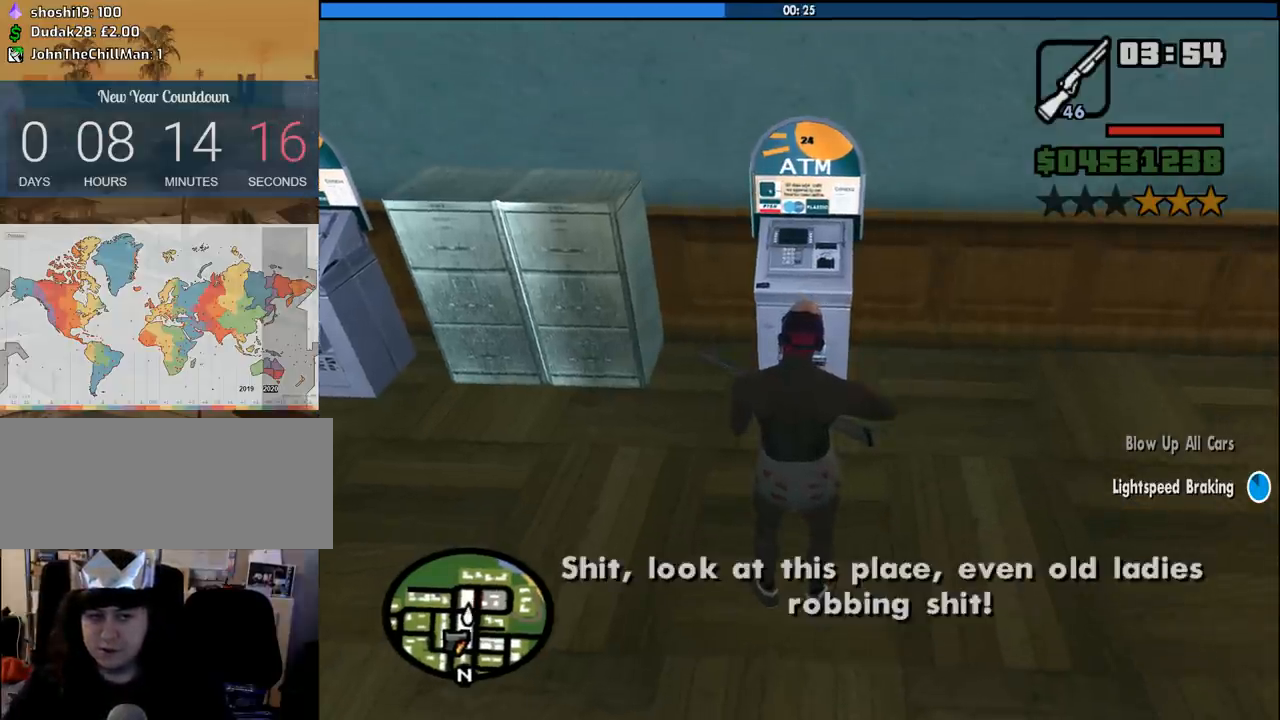
{"keys": ["space"], "mouse": [], "events": [[66, "space", "down"], [150, "space", "up"], [300, "space", "down"], [350, "space", "up"], [483, "space", "down"]]}
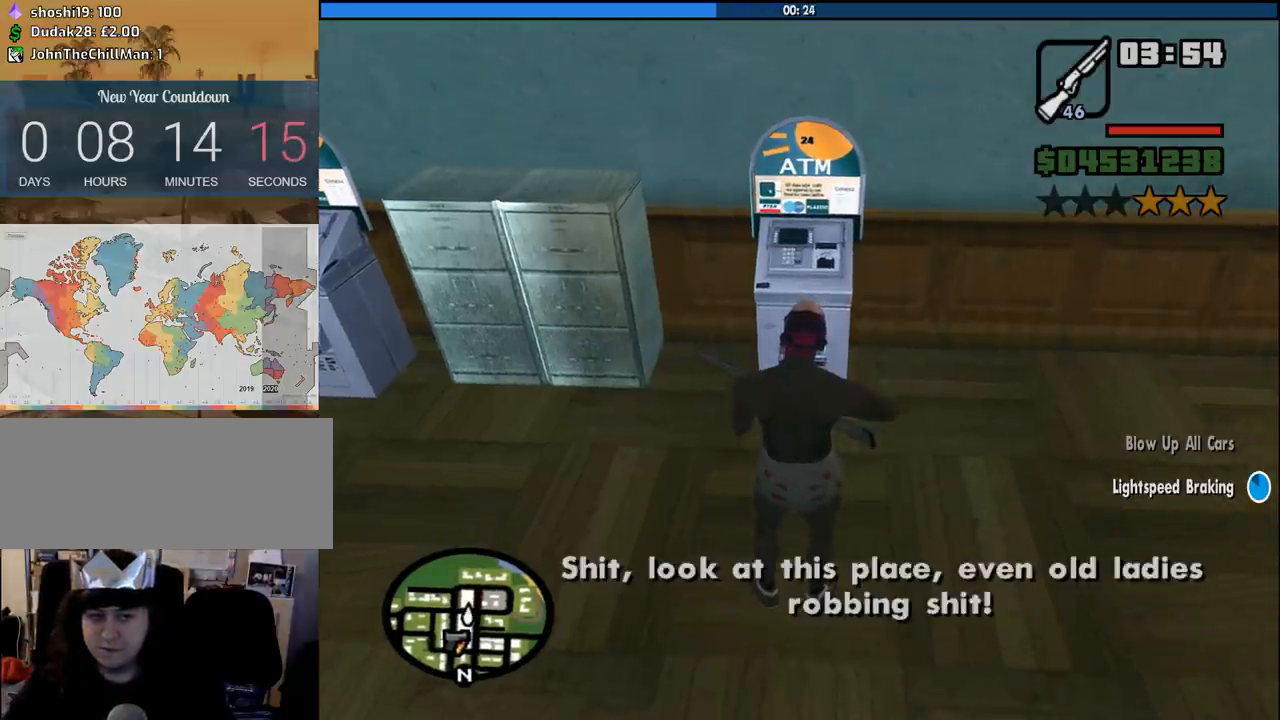
{"keys": [], "mouse": [], "events": [[83, "space", "up"], [216, "space", "down"], [316, "space", "up"]]}
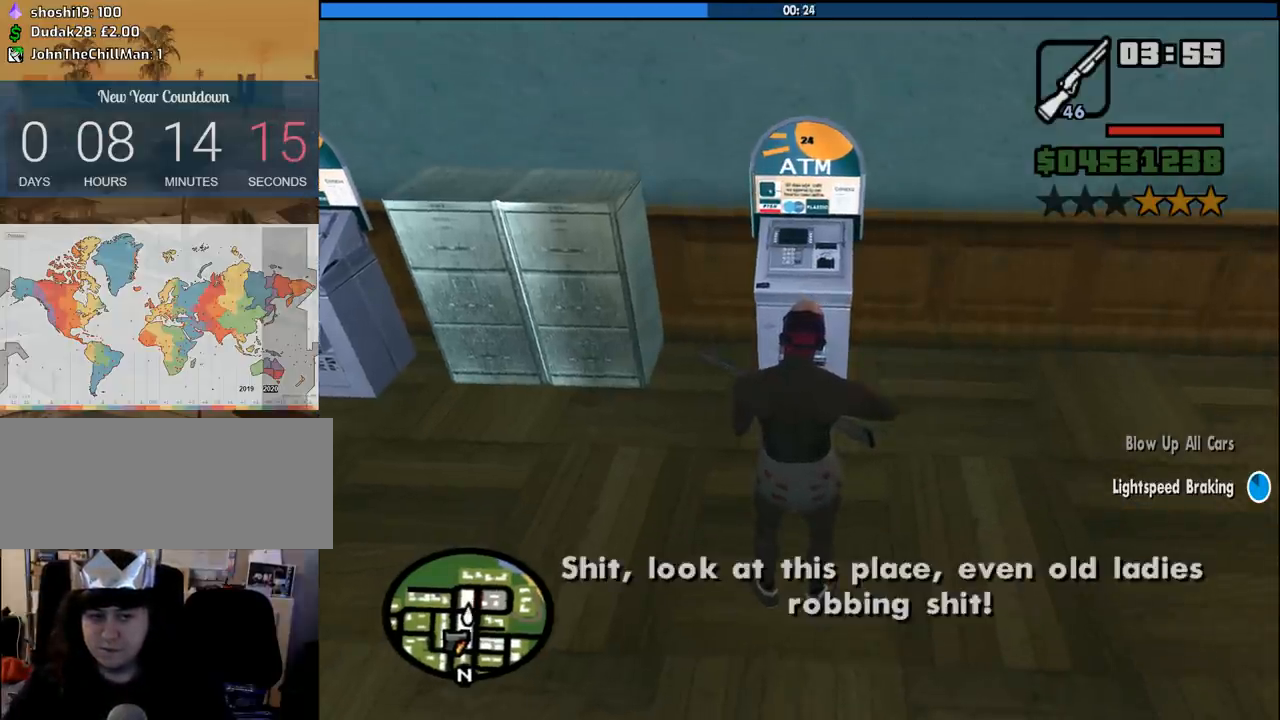
{"keys": ["space"], "mouse": [], "events": [[183, "space", "down"], [283, "space", "up"], [416, "space", "down"]]}
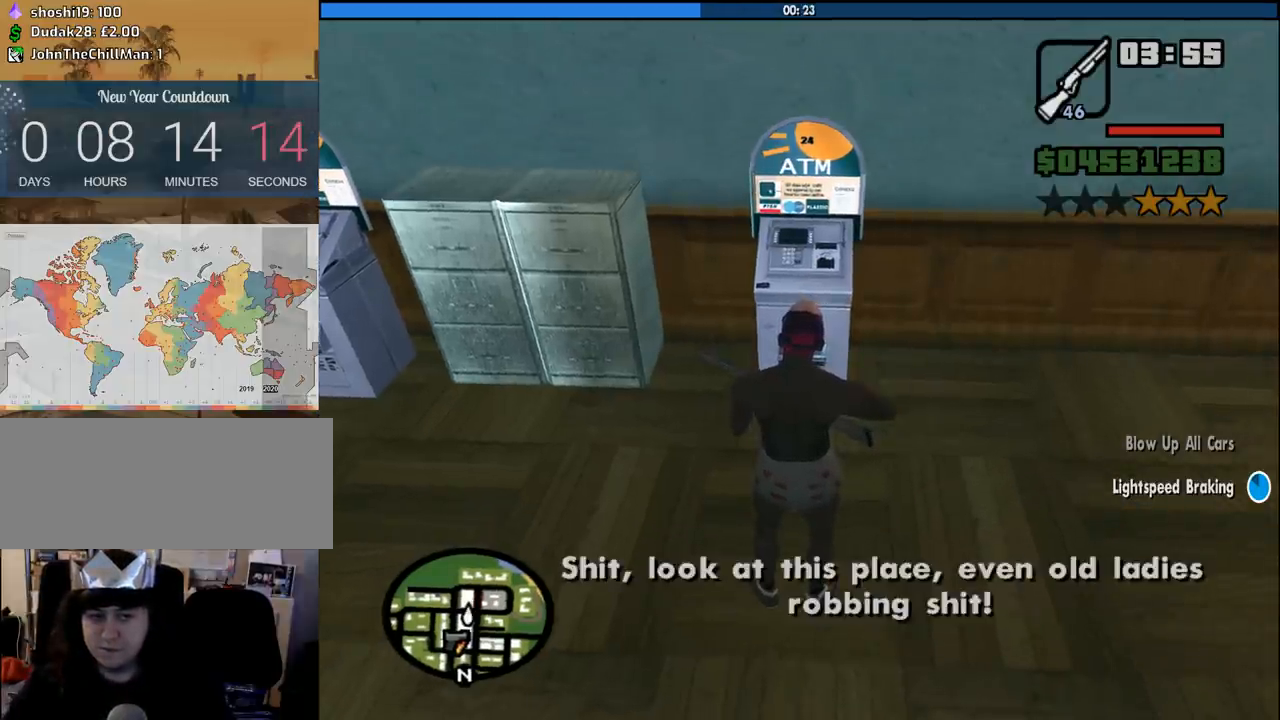
{"keys": [], "mouse": [], "events": [[16, "space", "up"], [150, "a", "down"], [150, "w", "down"], [250, "a", "up"], [250, "w", "up"], [350, "d", "down"], [350, "space", "down"], [400, "space", "up"], [433, "d", "up"], [433, "w", "down"], [483, "w", "up"]]}
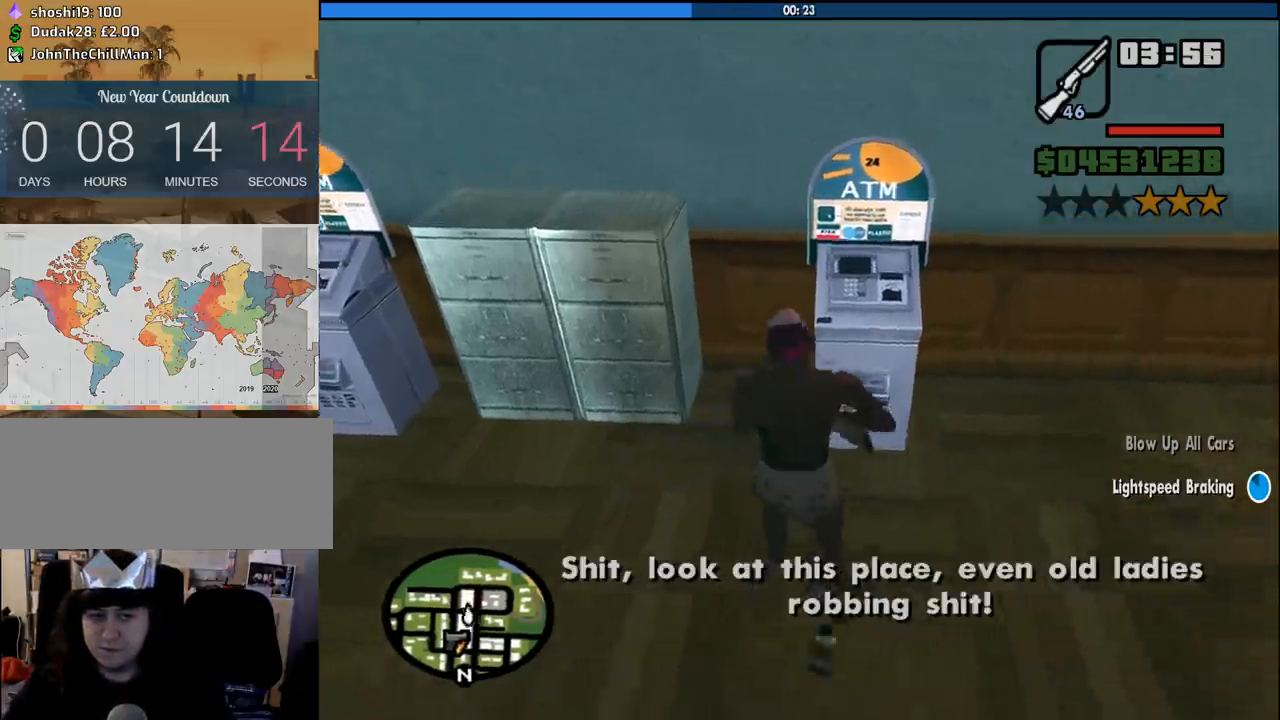
{"keys": ["d"], "mouse": [], "events": [[166, "s", "down"], [216, "a", "down"], [400, "a", "up"], [500, "d", "down"], [500, "s", "up"]]}
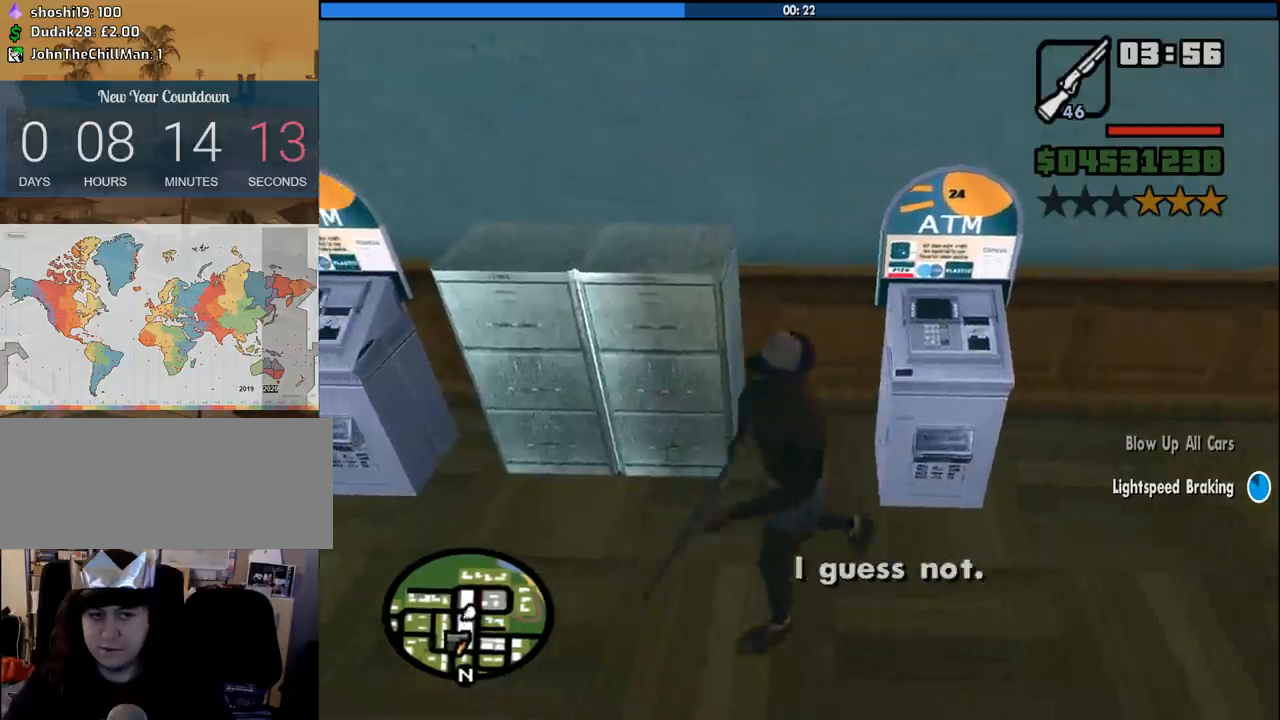
{"keys": [], "mouse": [], "events": [[100, "space", "down"], [183, "space", "up"], [183, "w", "down"], [283, "space", "down"], [283, "w", "up"], [383, "d", "up"], [383, "space", "up"]]}
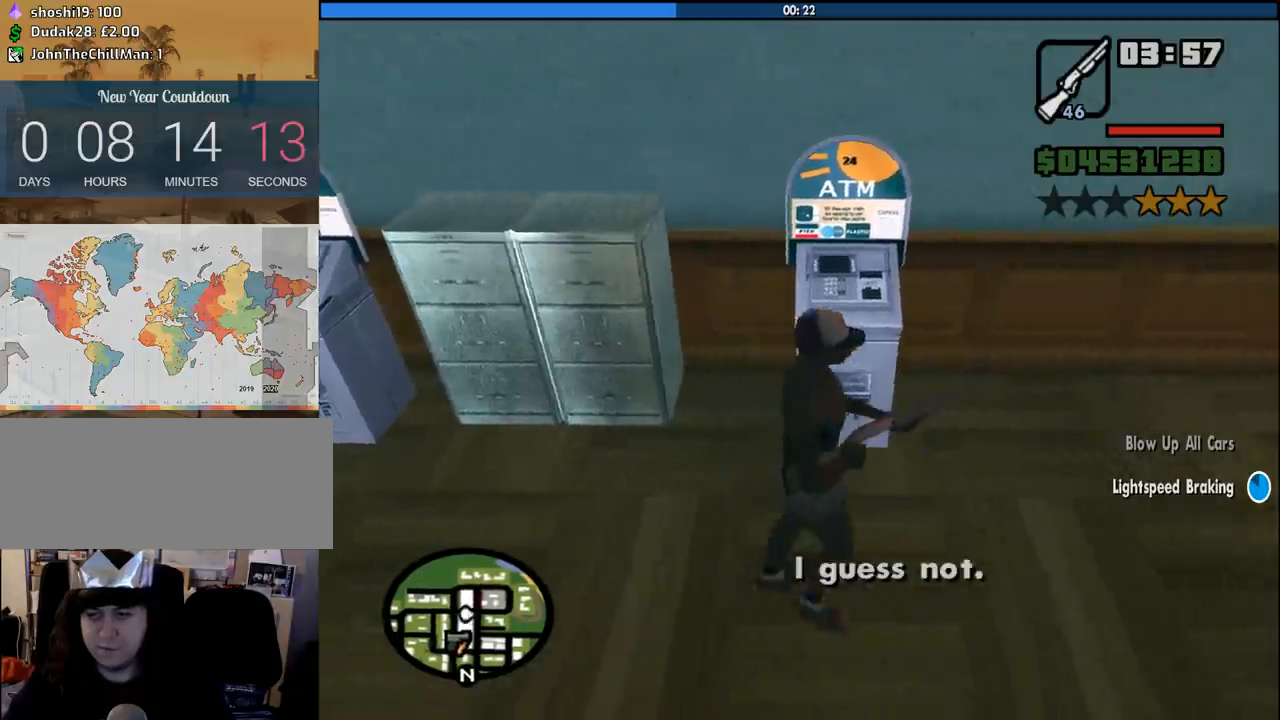
{"keys": [], "mouse": ["right"], "events": [[116, "s", "down"], [350, "s", "up"], [400, "mouse_right", "down"]]}
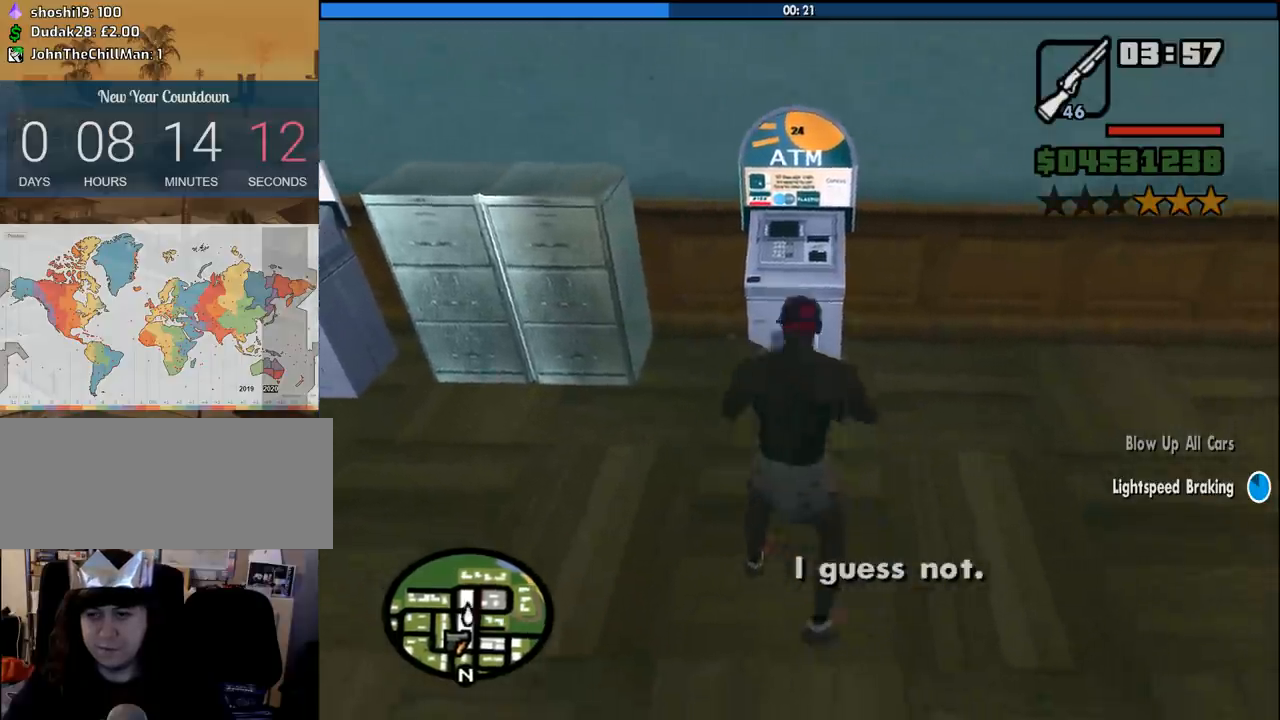
{"keys": [], "mouse": ["left", "right"], "events": [[166, "mouse_left", "down"], [216, "c", "down"], [266, "c", "up"], [366, "c", "down"], [400, "c", "up"]]}
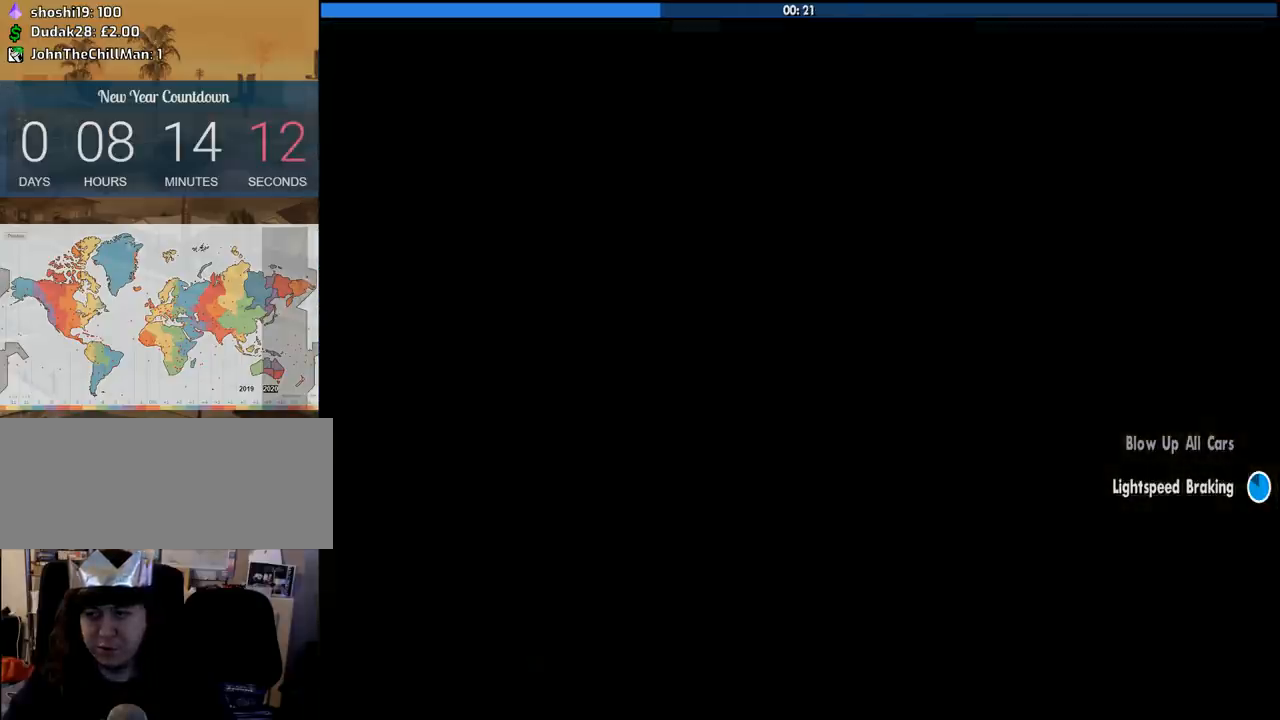
{"keys": ["space"], "mouse": [], "events": [[383, "mouse_left", "up"], [416, "mouse_right", "up"], [416, "space", "down"]]}
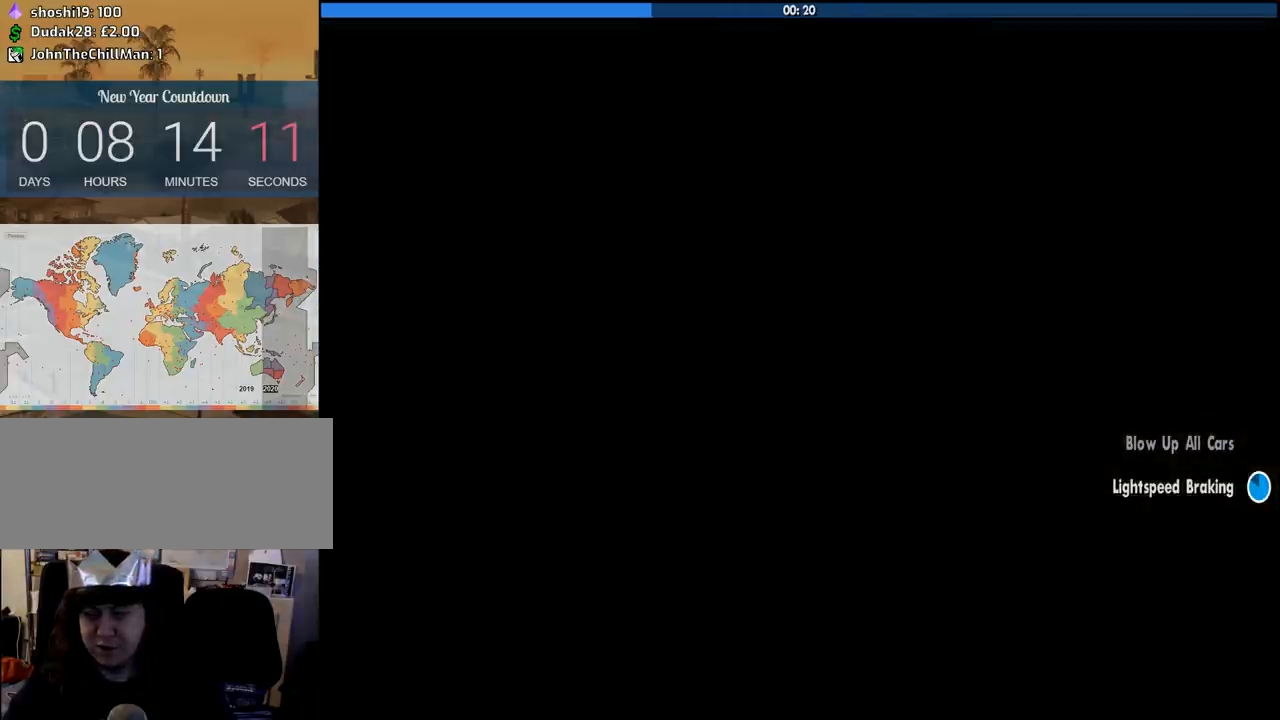
{"keys": ["space"], "mouse": [], "events": [[16, "space", "up"], [150, "space", "down"], [200, "space", "up"], [350, "space", "down"]]}
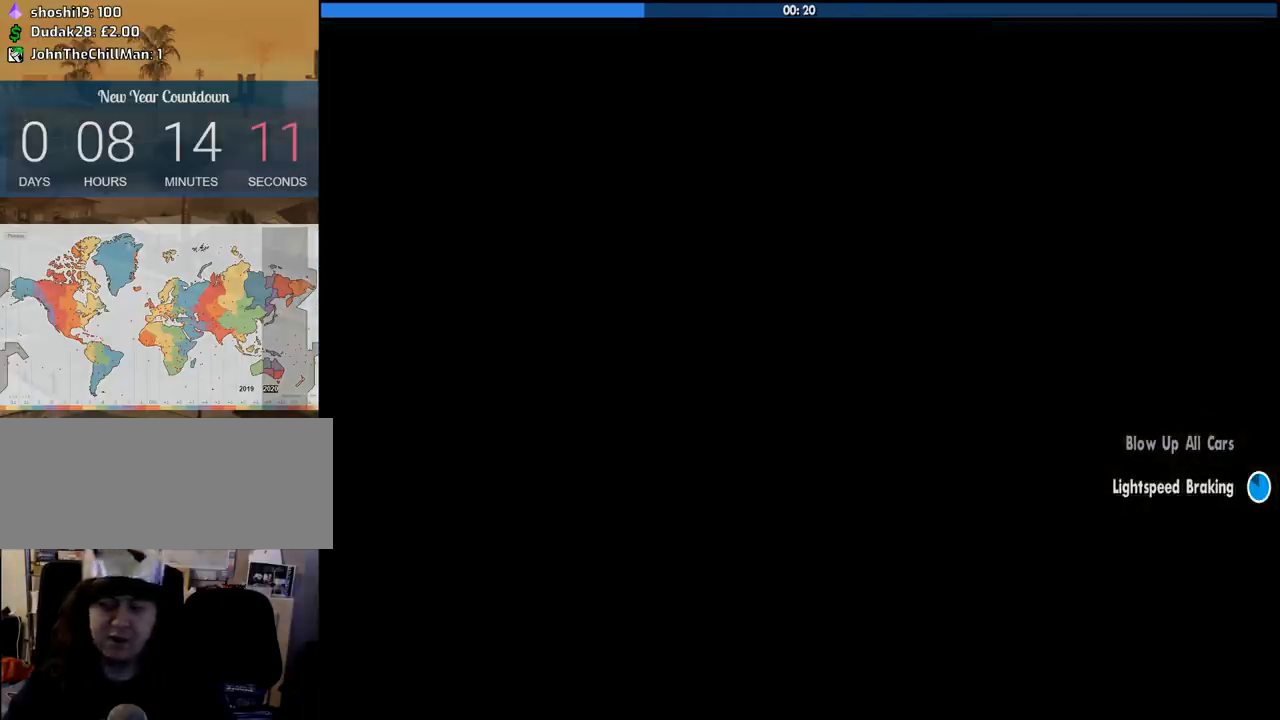
{"keys": [], "mouse": [], "events": [[133, "space", "up"], [166, "space", "down"], [316, "space", "up"], [400, "space", "down"], [450, "space", "up"]]}
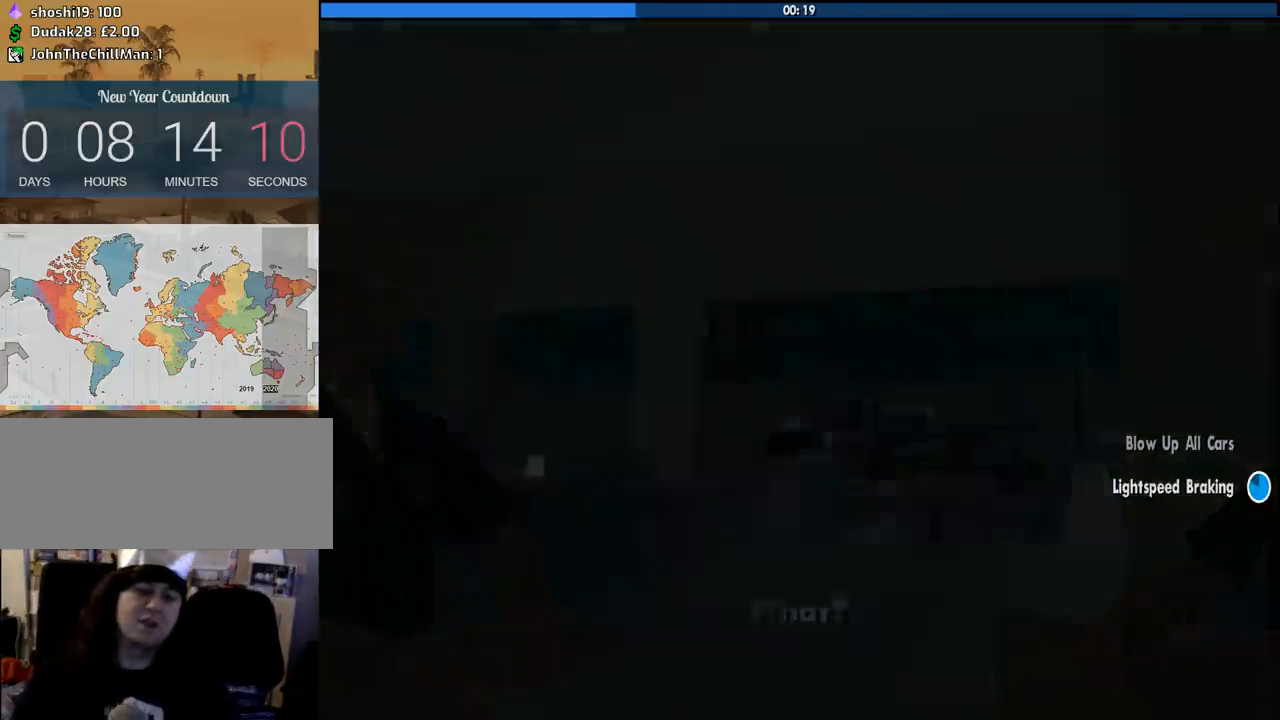
{"keys": [], "mouse": [], "events": [[50, "space", "down"], [150, "space", "up"], [233, "space", "down"], [333, "space", "up"], [416, "space", "down"], [466, "space", "up"]]}
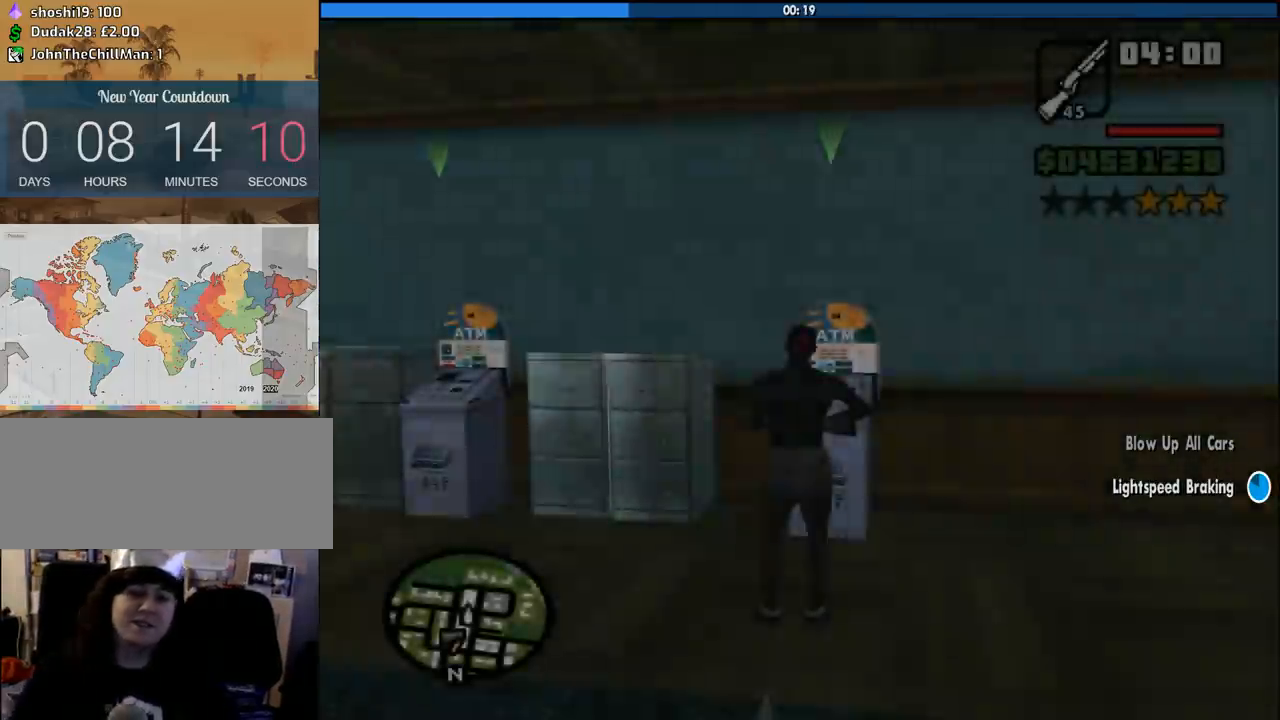
{"keys": [], "mouse": ["right"], "events": [[383, "mouse_right", "down"]]}
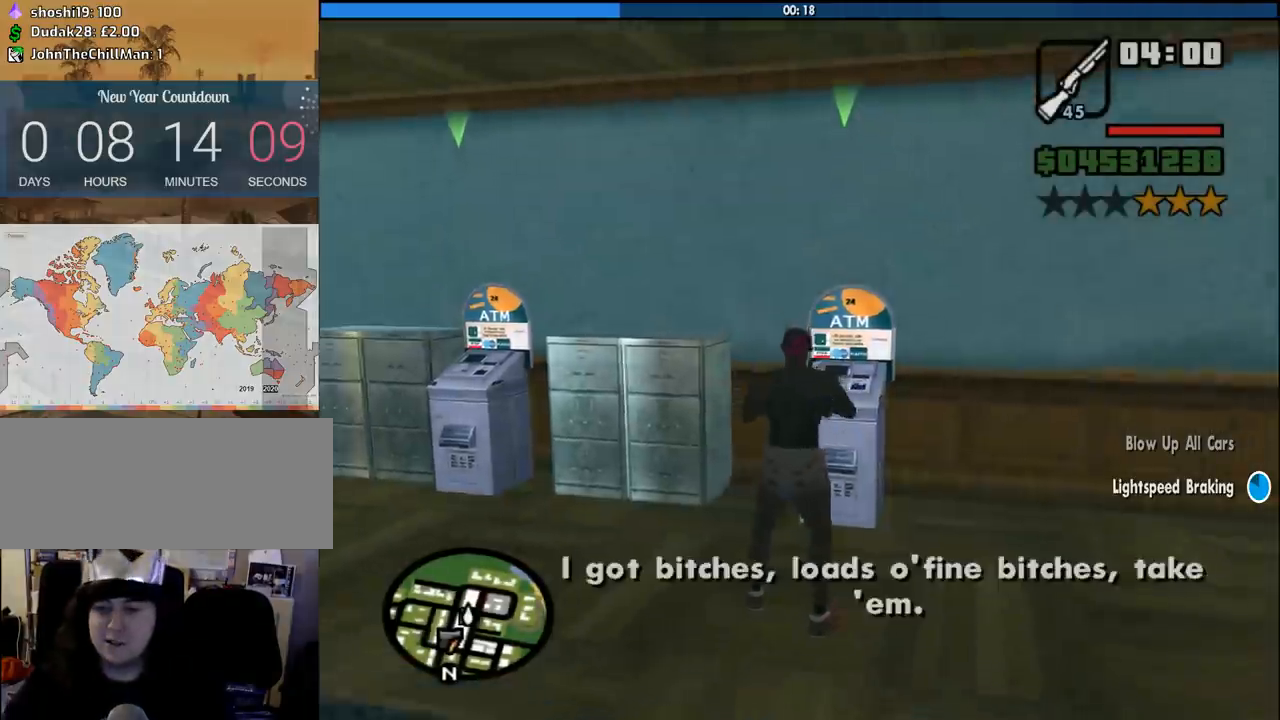
{"keys": [], "mouse": ["left", "right"], "events": [[216, "c", "down"], [216, "mouse_left", "down"], [316, "c", "up"], [366, "c", "down"], [450, "c", "up"]]}
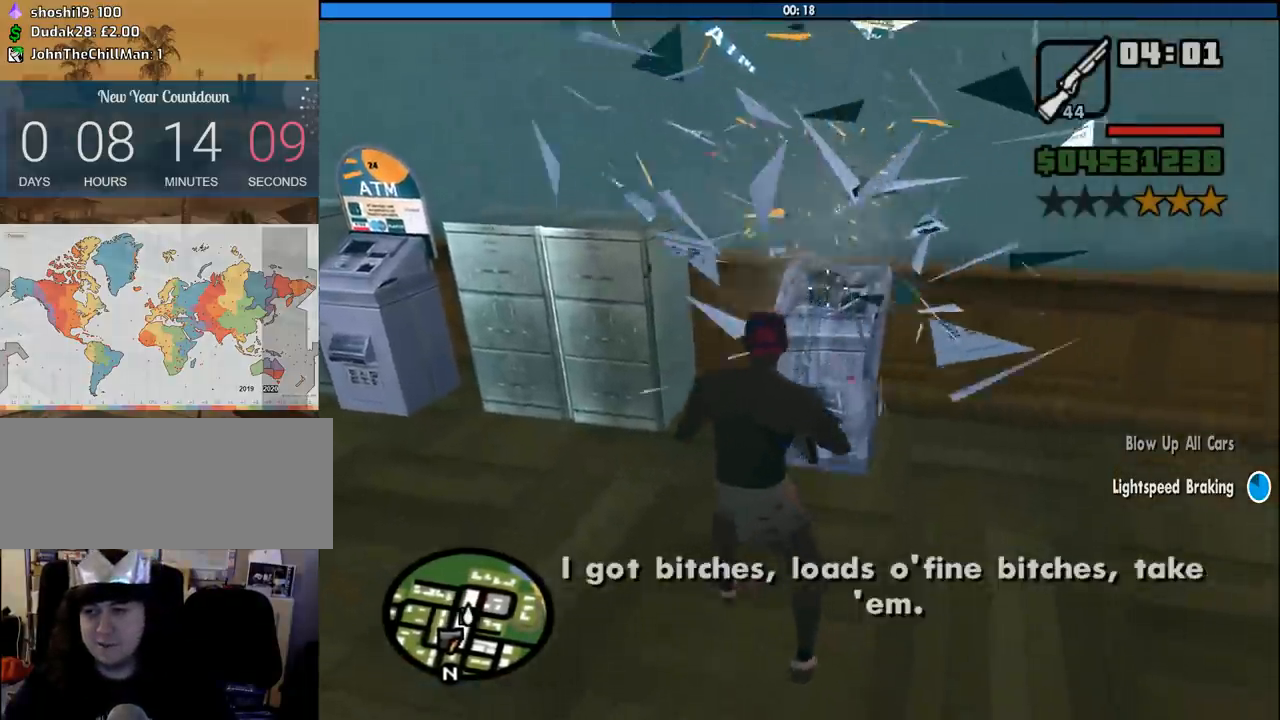
{"keys": [], "mouse": ["left", "right"], "events": []}
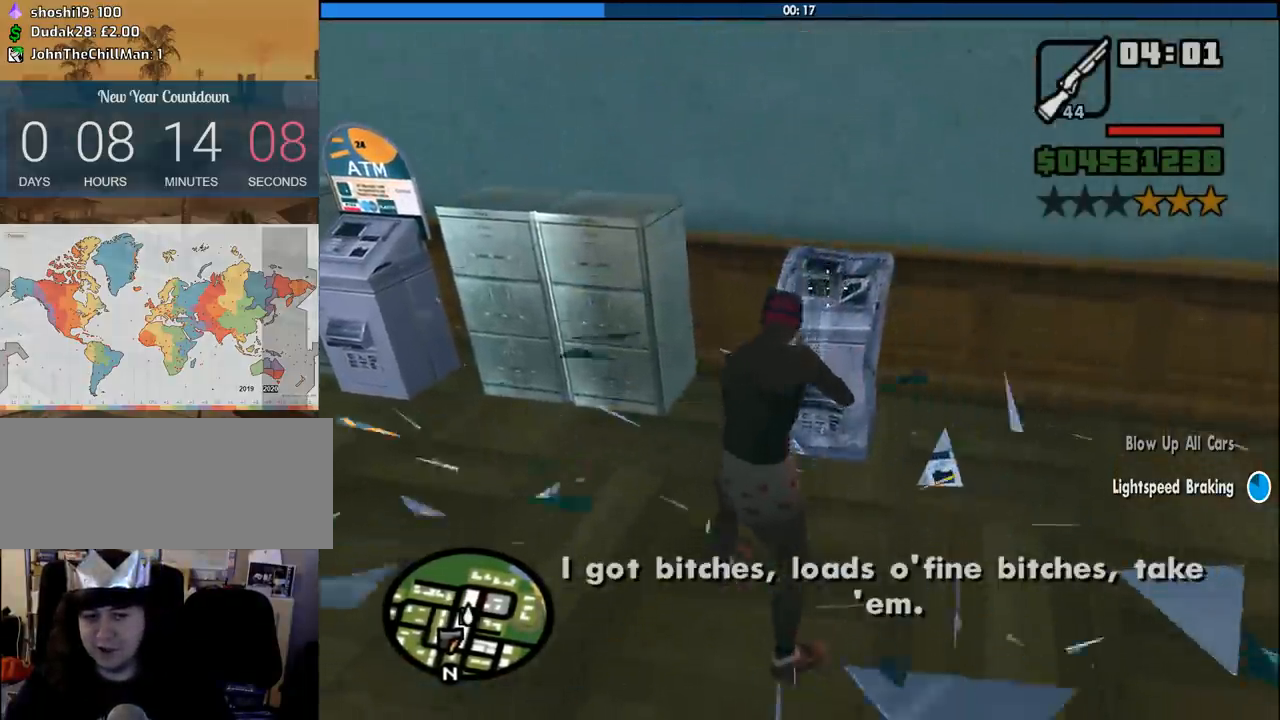
{"keys": [], "mouse": ["left", "right"], "events": [[200, "c", "down"], [250, "c", "up"], [350, "c", "down"], [433, "c", "up"]]}
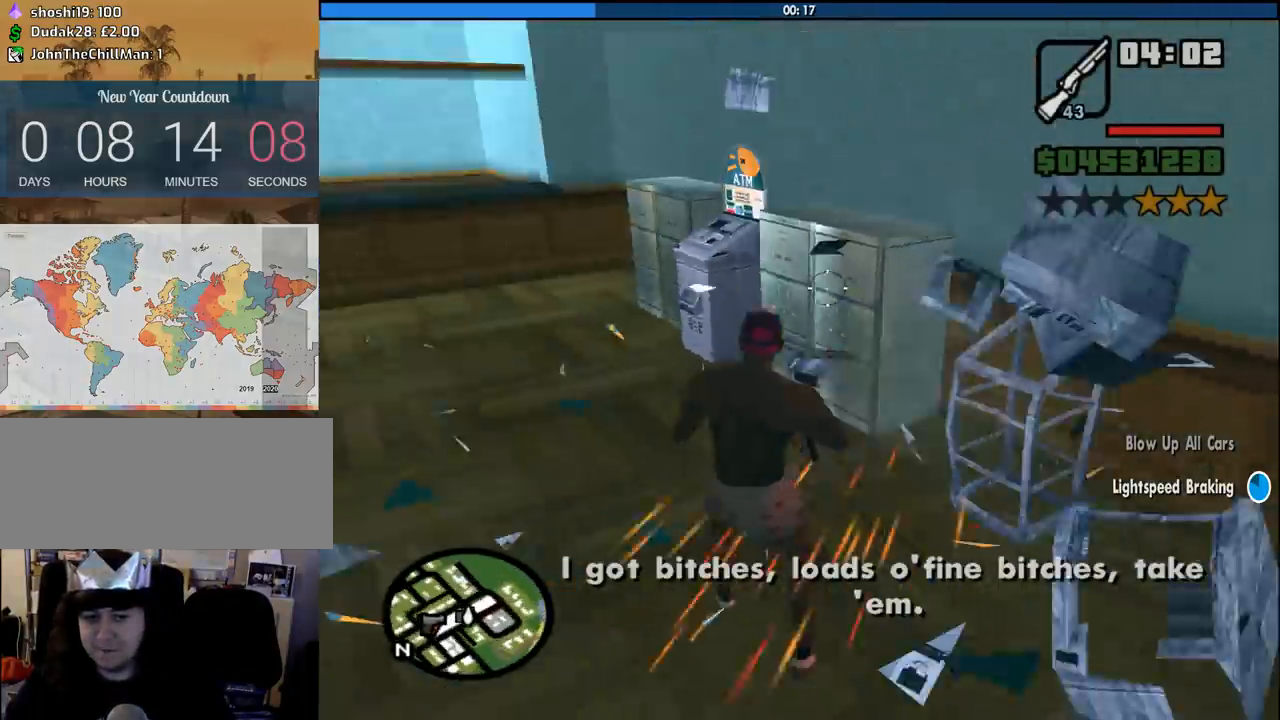
{"keys": [], "mouse": ["left", "right"], "events": []}
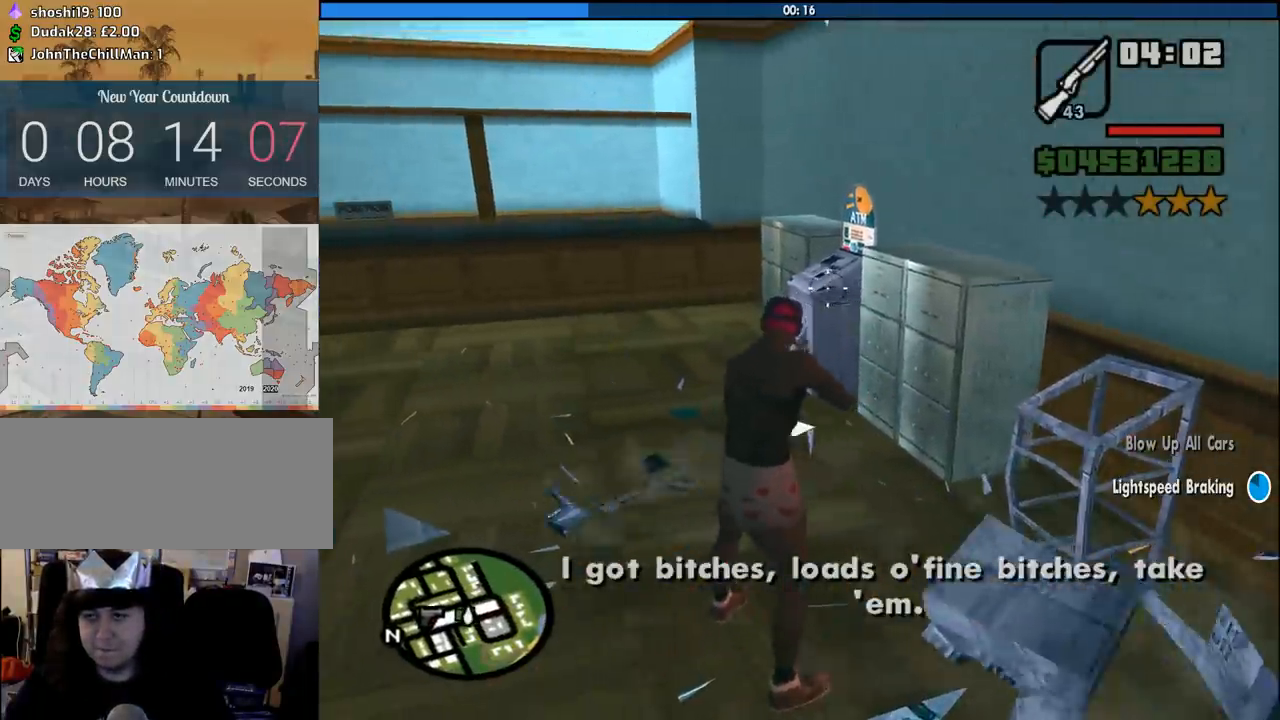
{"keys": [], "mouse": ["left", "right"], "events": [[183, "c", "down"], [283, "c", "up"], [333, "c", "down"], [433, "c", "up"]]}
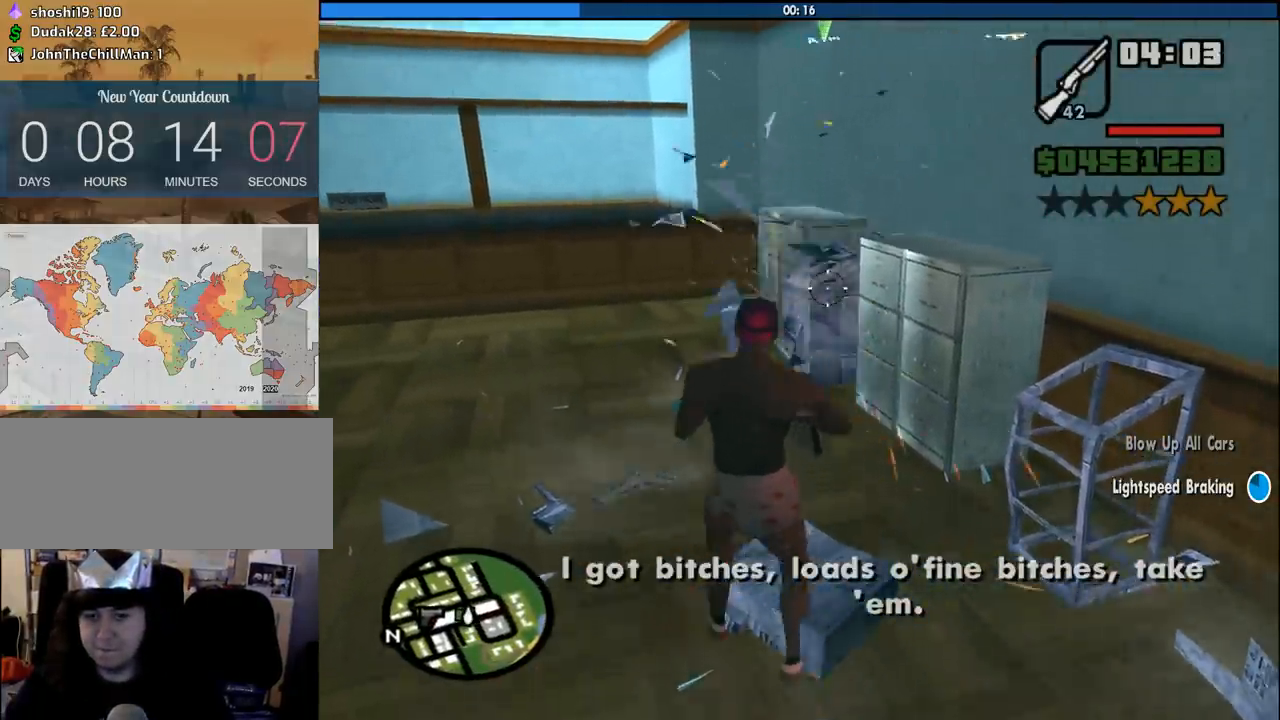
{"keys": [], "mouse": ["left", "right"], "events": []}
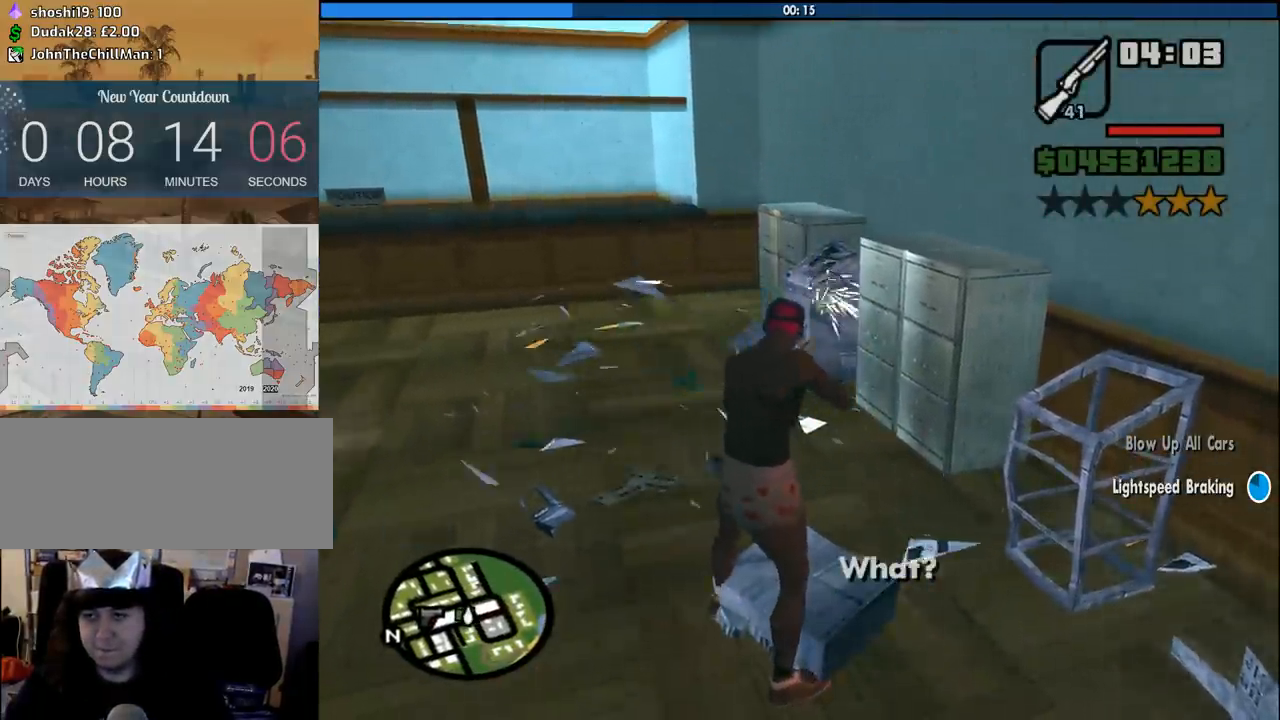
{"keys": [], "mouse": ["left", "right"], "events": [[83, "c", "down"], [166, "c", "up"], [216, "c", "down"], [316, "c", "up"]]}